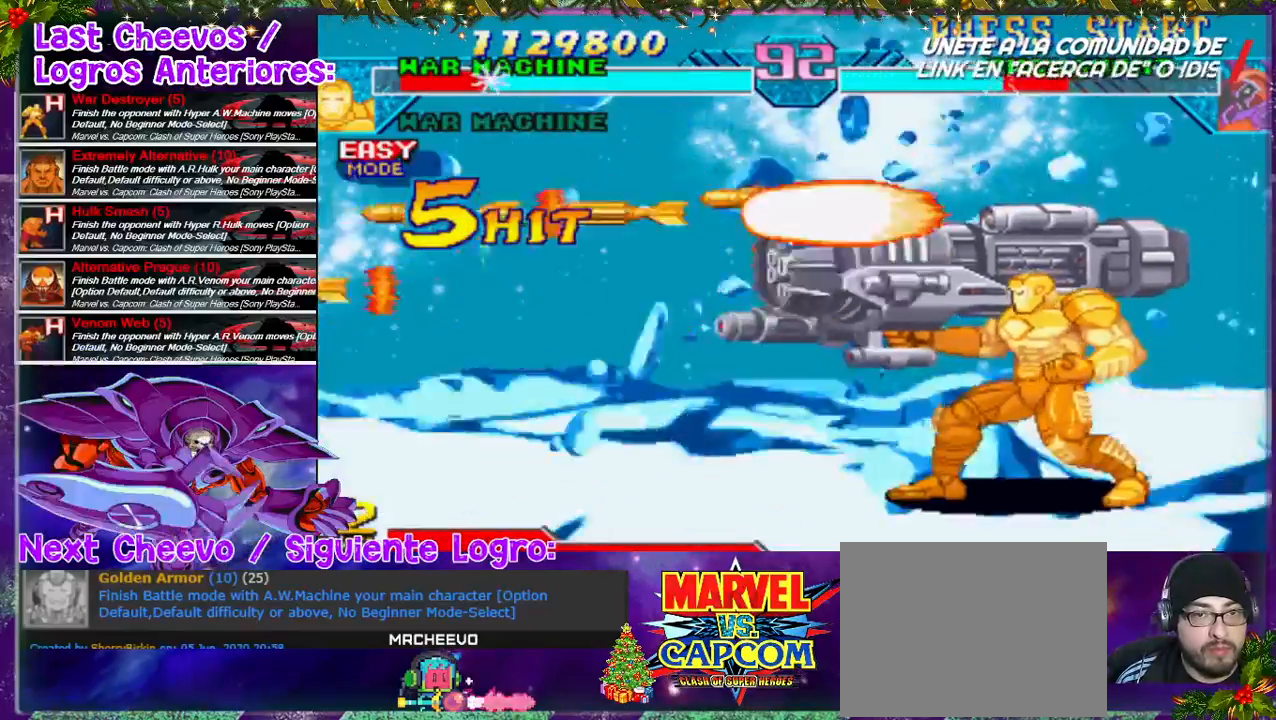
Gameplay with a controller (PlayStation layout); each line is a JSON object with the inputs held at the frame after it (dt_ms = milliseconds from this image to that frame). "events" lists button and stick changes between this image and that frame as [ms after this image, input, new state], when the widget could be followed in between. Not read: L3 R3.
{"dt_ms": 500, "buttons": [], "left_stick": "center", "right_stick": "center", "events": []}
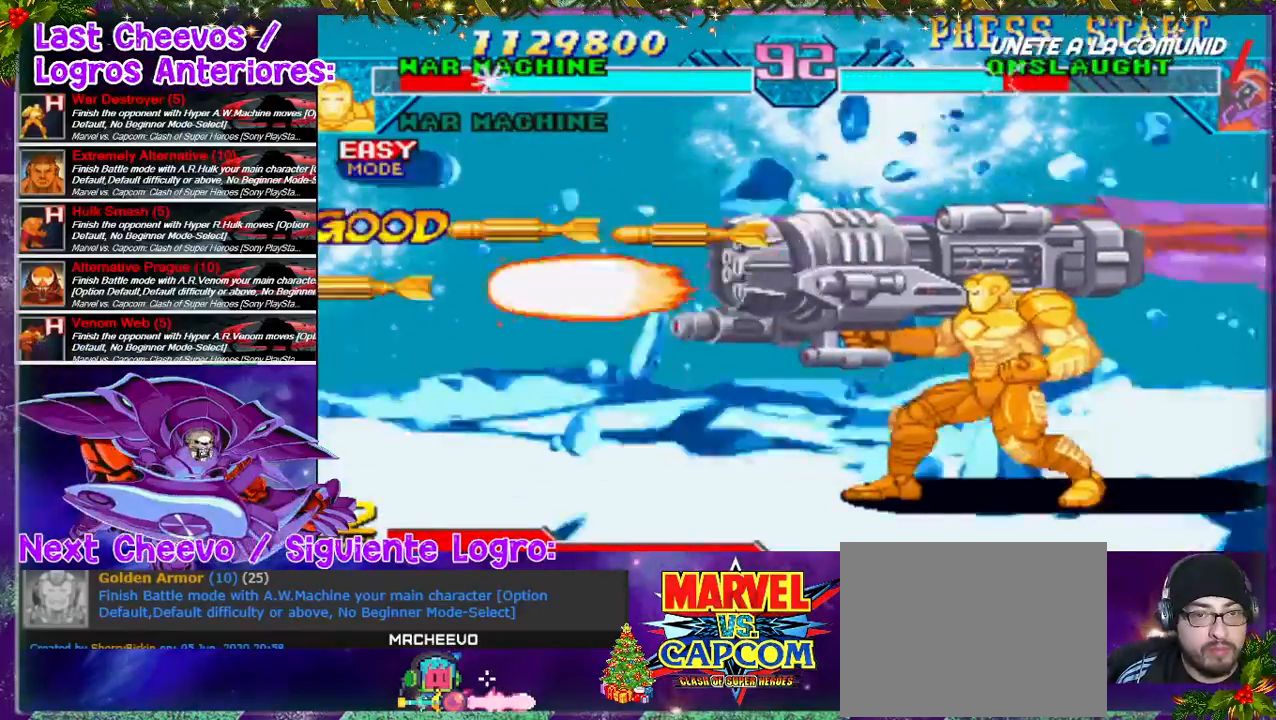
{"dt_ms": 500, "buttons": ["DPAD_RIGHT"], "left_stick": "center", "right_stick": "center", "events": [[467, "DPAD_RIGHT", "down"]]}
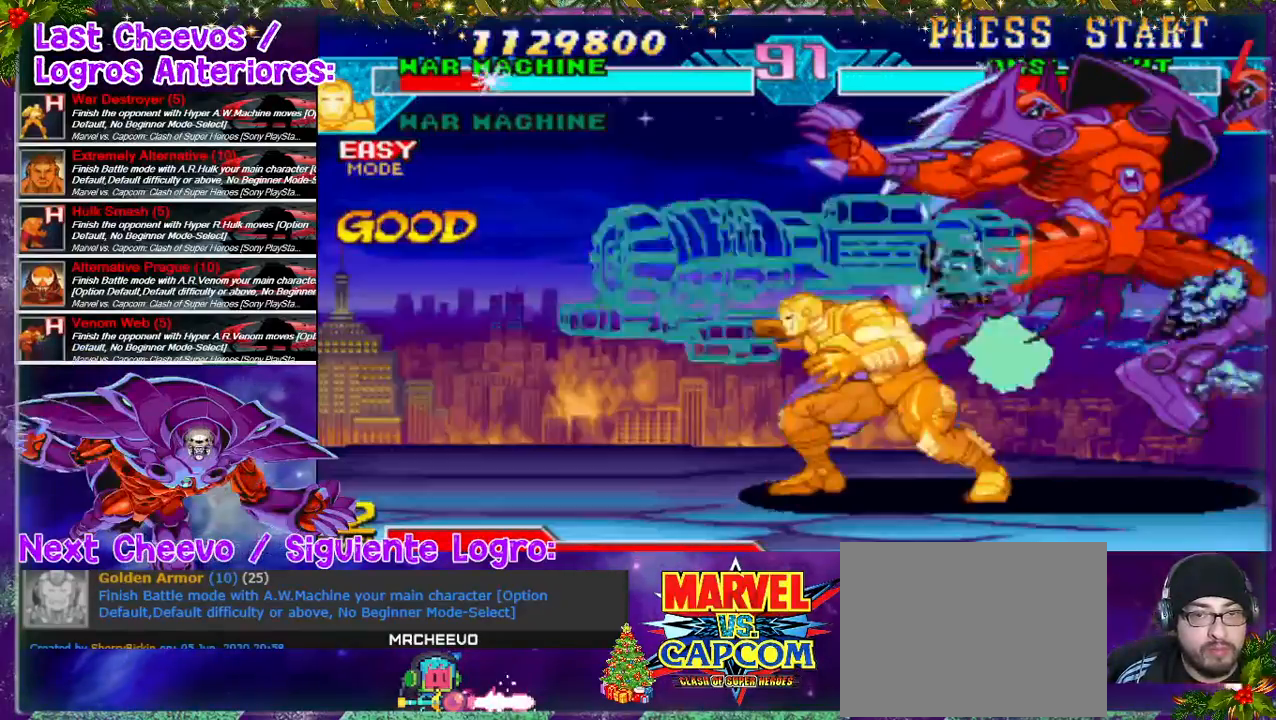
{"dt_ms": 500, "buttons": ["SQUARE", "DPAD_RIGHT"], "left_stick": "center", "right_stick": "center", "events": [[233, "SQUARE", "down"], [333, "SQUARE", "up"], [400, "SQUARE", "down"], [467, "SQUARE", "up"], [500, "SQUARE", "down"]]}
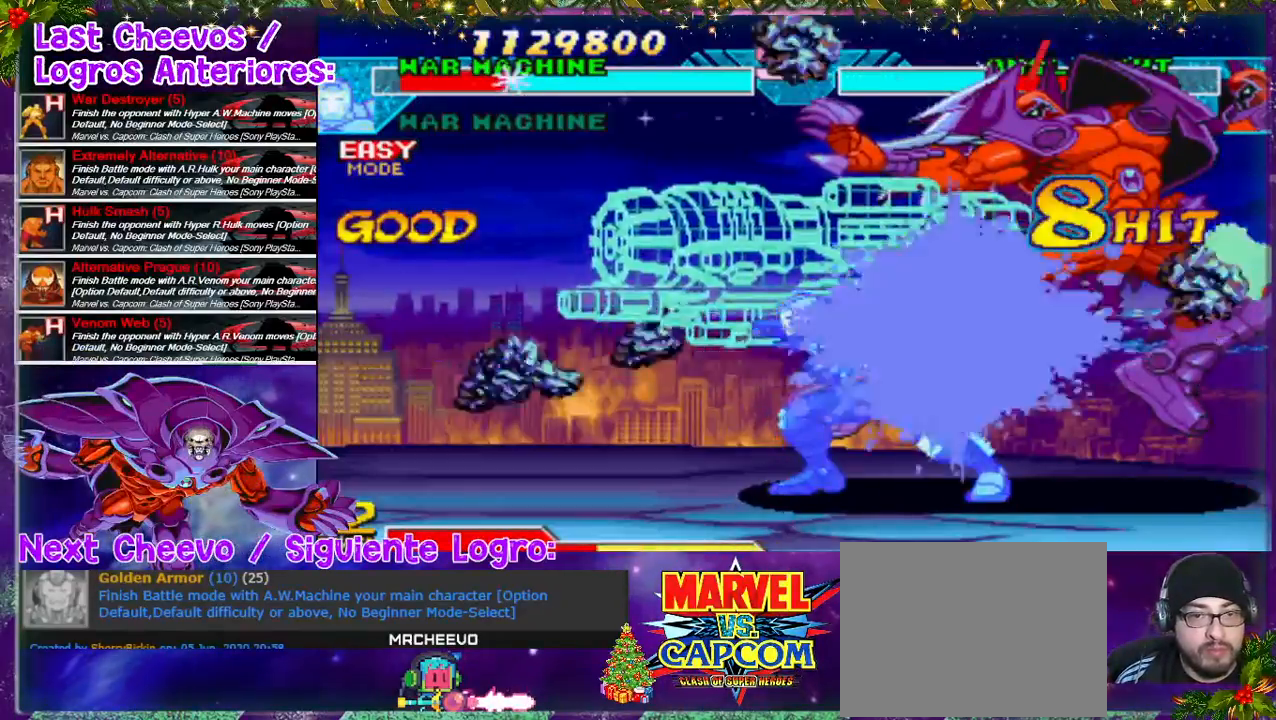
{"dt_ms": 500, "buttons": ["DPAD_RIGHT"], "left_stick": "center", "right_stick": "center", "events": [[67, "SQUARE", "up"], [167, "SQUARE", "down"], [233, "SQUARE", "up"], [267, "SQUARE", "down"], [367, "SQUARE", "up"]]}
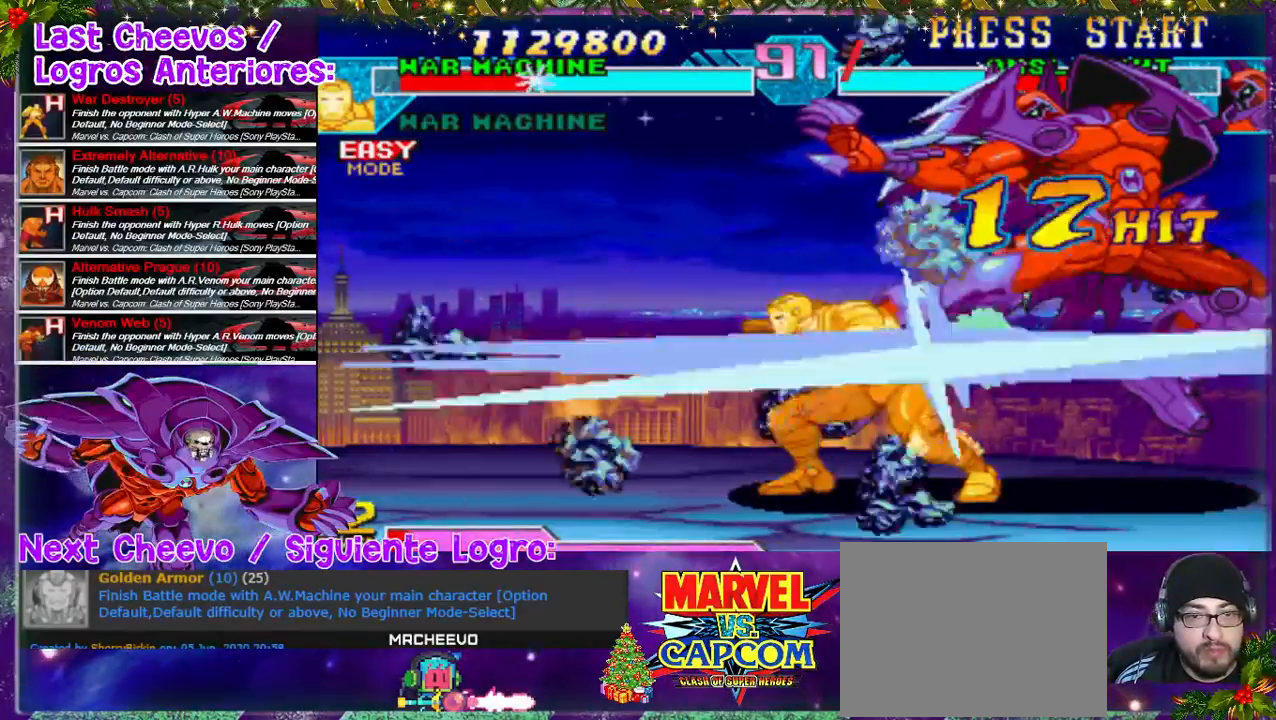
{"dt_ms": 500, "buttons": [], "left_stick": "center", "right_stick": "center", "events": [[433, "DPAD_RIGHT", "up"]]}
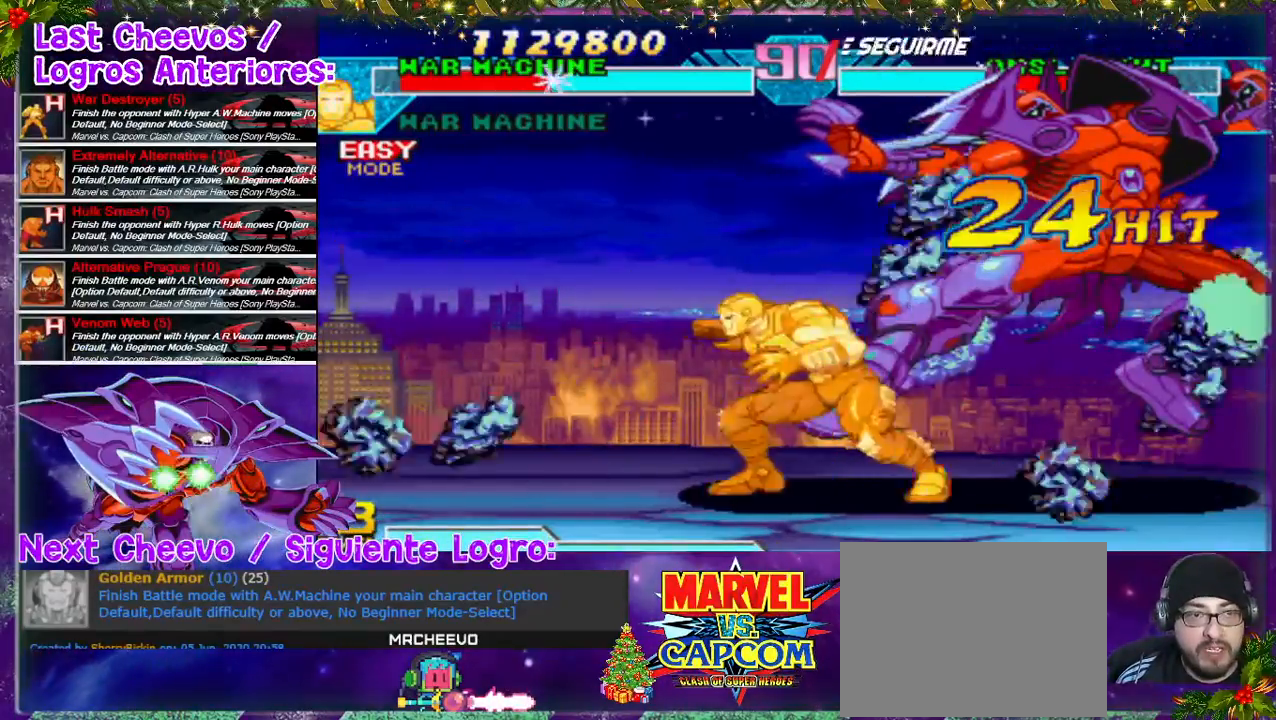
{"dt_ms": 500, "buttons": ["R1", "DPAD_RIGHT"], "left_stick": "center", "right_stick": "center", "events": [[67, "DPAD_RIGHT", "down"], [133, "DPAD_RIGHT", "up"], [167, "DPAD_RIGHT", "down"], [267, "R1", "down"]]}
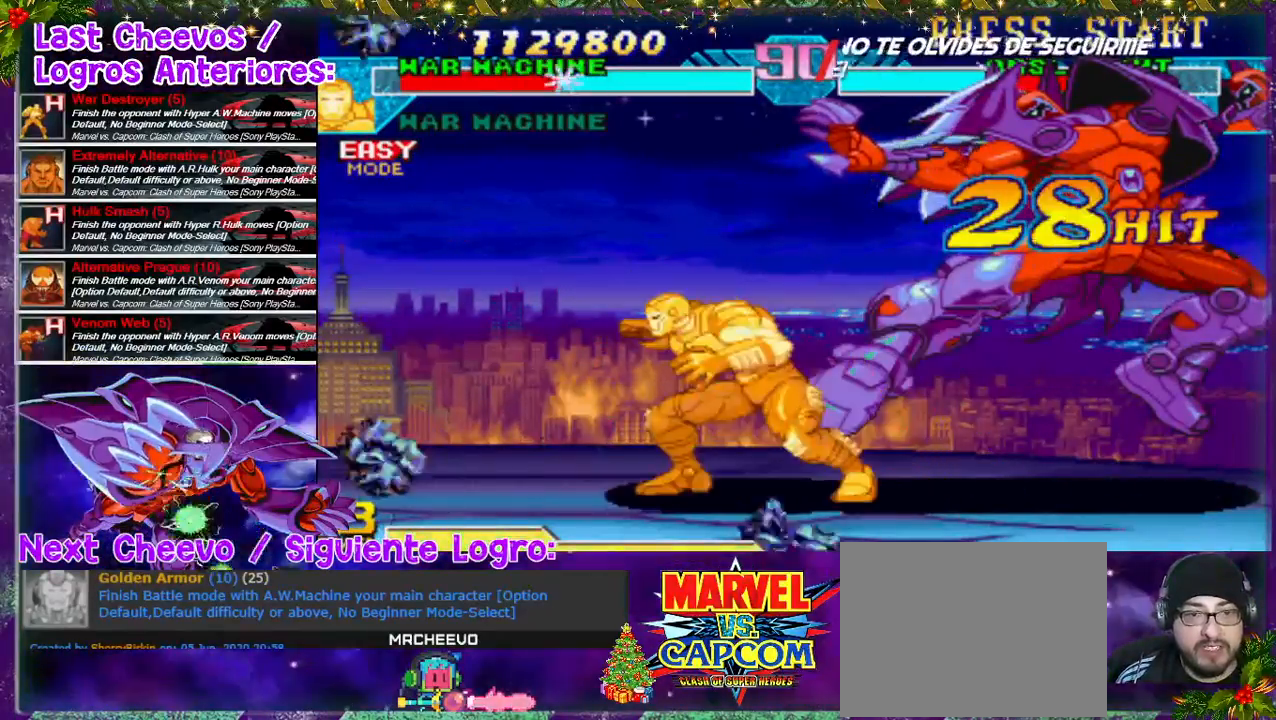
{"dt_ms": 500, "buttons": ["DPAD_RIGHT"], "left_stick": "center", "right_stick": "center", "events": [[100, "R1", "up"], [133, "DPAD_RIGHT", "up"], [200, "DPAD_RIGHT", "down"], [267, "DPAD_RIGHT", "up"], [333, "DPAD_RIGHT", "down"], [400, "R1", "down"], [433, "R1", "up"]]}
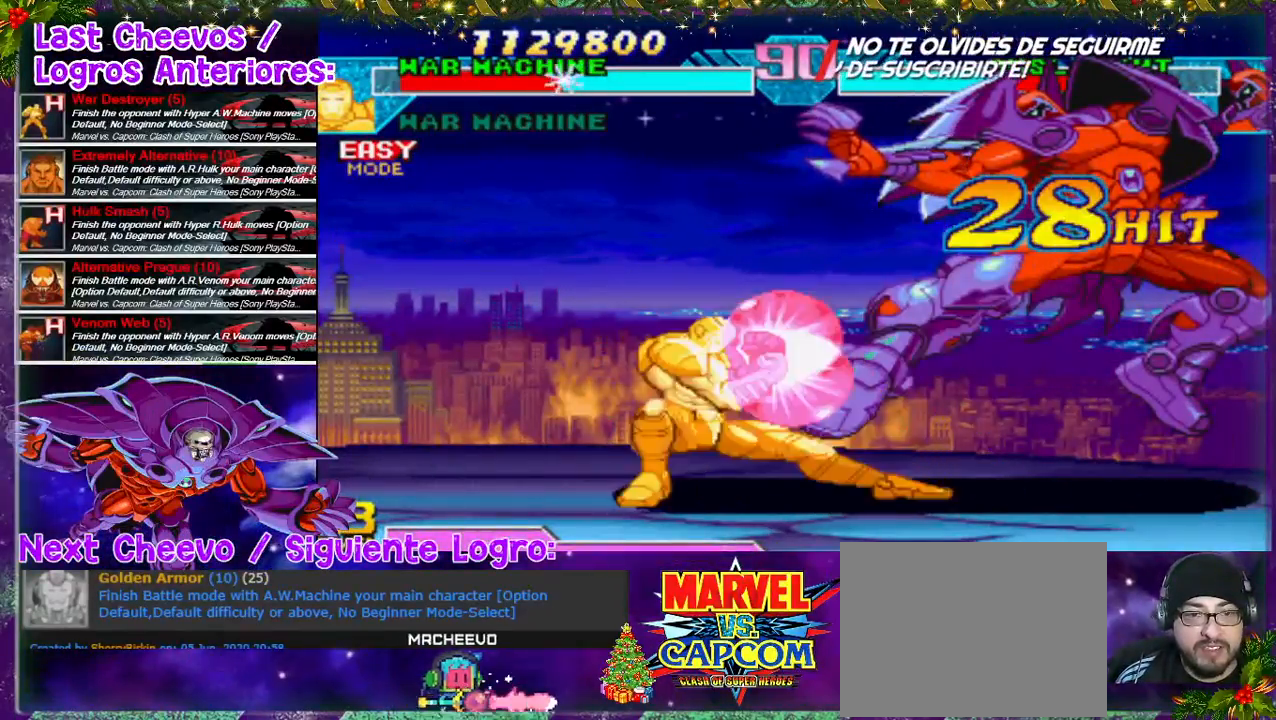
{"dt_ms": 500, "buttons": ["R1", "DPAD_RIGHT"], "left_stick": "center", "right_stick": "center", "events": [[33, "R1", "down"], [100, "R1", "up"], [167, "R1", "down"], [233, "DPAD_RIGHT", "up"], [233, "R1", "up"], [333, "DPAD_RIGHT", "down"], [400, "DPAD_RIGHT", "up"], [433, "DPAD_RIGHT", "down"], [467, "R1", "down"]]}
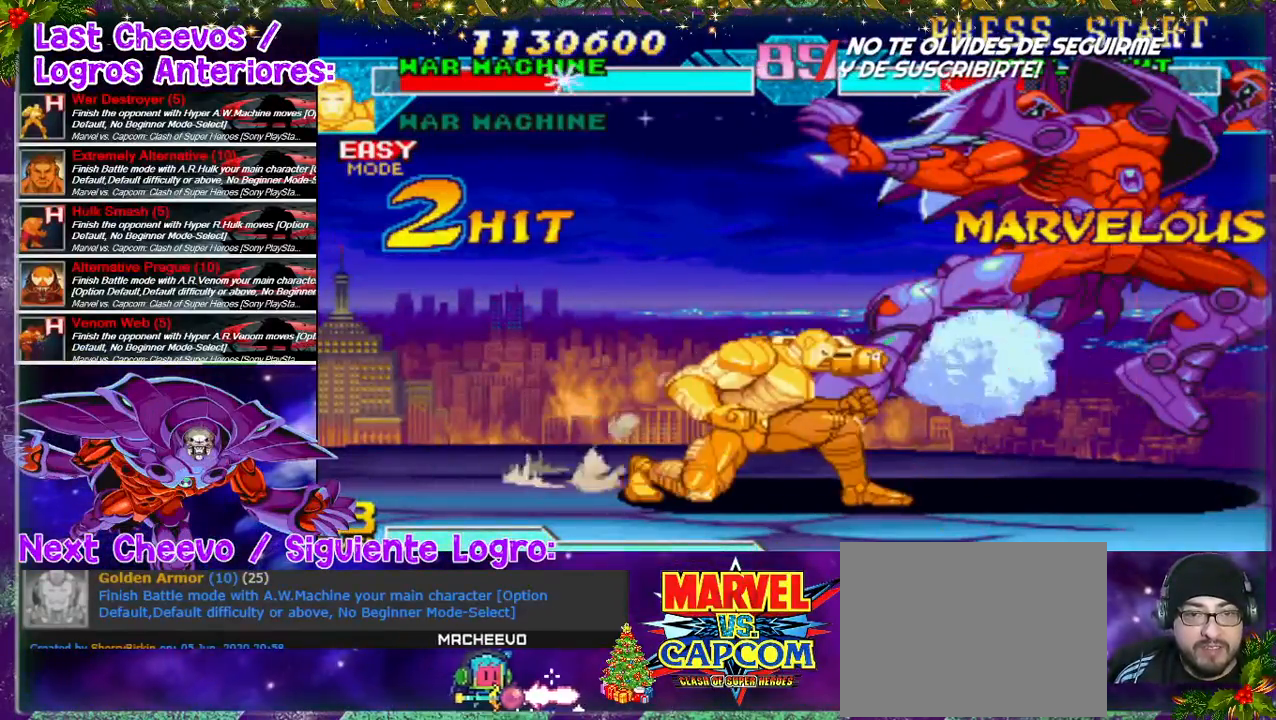
{"dt_ms": 500, "buttons": ["R1", "DPAD_RIGHT"], "left_stick": "center", "right_stick": "center", "events": [[100, "DPAD_RIGHT", "up"], [100, "R1", "up"], [133, "DPAD_RIGHT", "down"], [133, "R1", "down"], [200, "R1", "up"], [267, "DPAD_RIGHT", "up"], [267, "R1", "down"], [367, "DPAD_RIGHT", "down"], [367, "R1", "up"], [467, "R1", "down"]]}
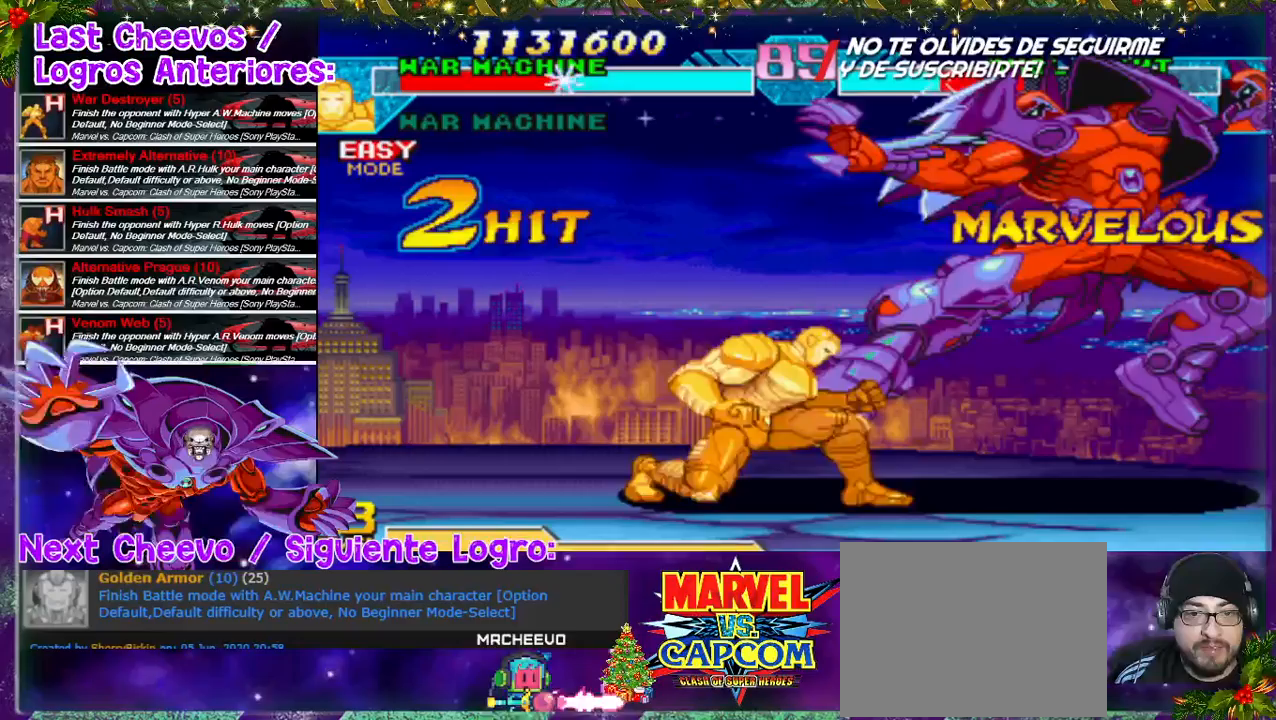
{"dt_ms": 500, "buttons": ["R1", "DPAD_RIGHT"], "left_stick": "center", "right_stick": "center", "events": [[67, "R1", "up"], [133, "R1", "down"], [200, "R1", "up"], [333, "R1", "down"], [400, "R1", "up"], [467, "R1", "down"]]}
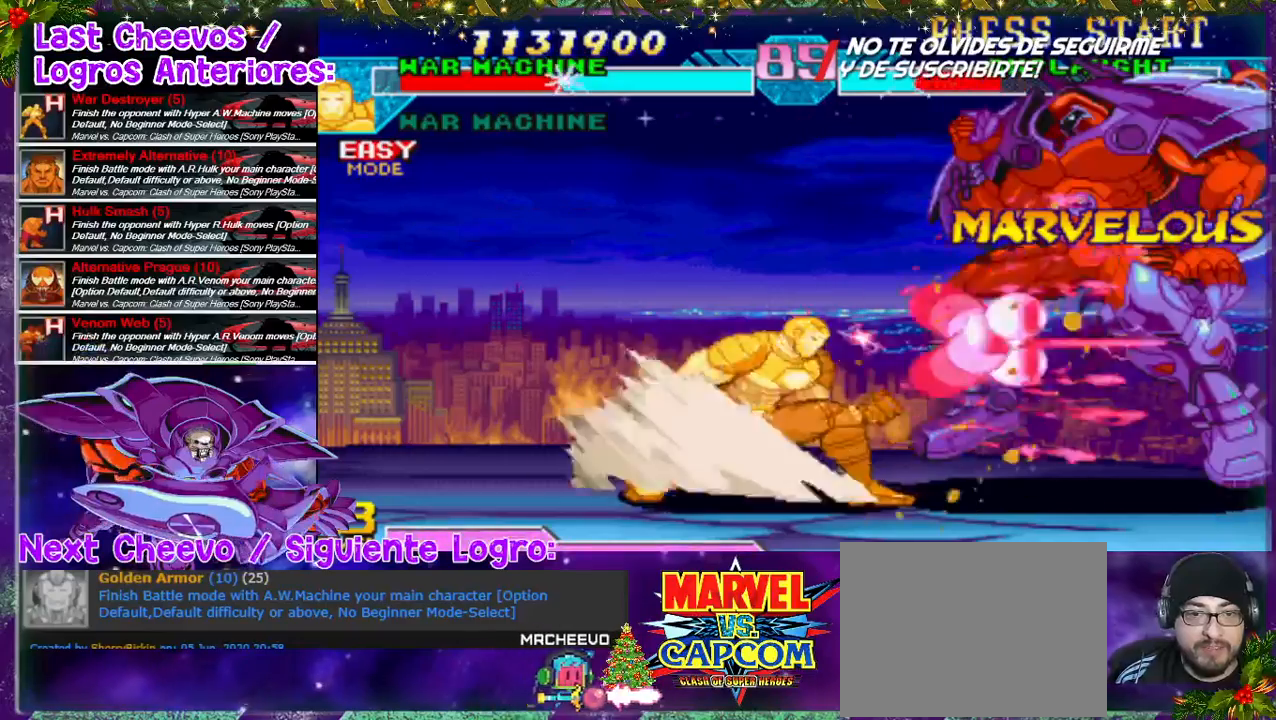
{"dt_ms": 500, "buttons": ["DPAD_RIGHT"], "left_stick": "center", "right_stick": "center", "events": [[133, "R1", "up"], [167, "R1", "down"], [267, "R1", "up"], [367, "R1", "down"], [433, "R1", "up"]]}
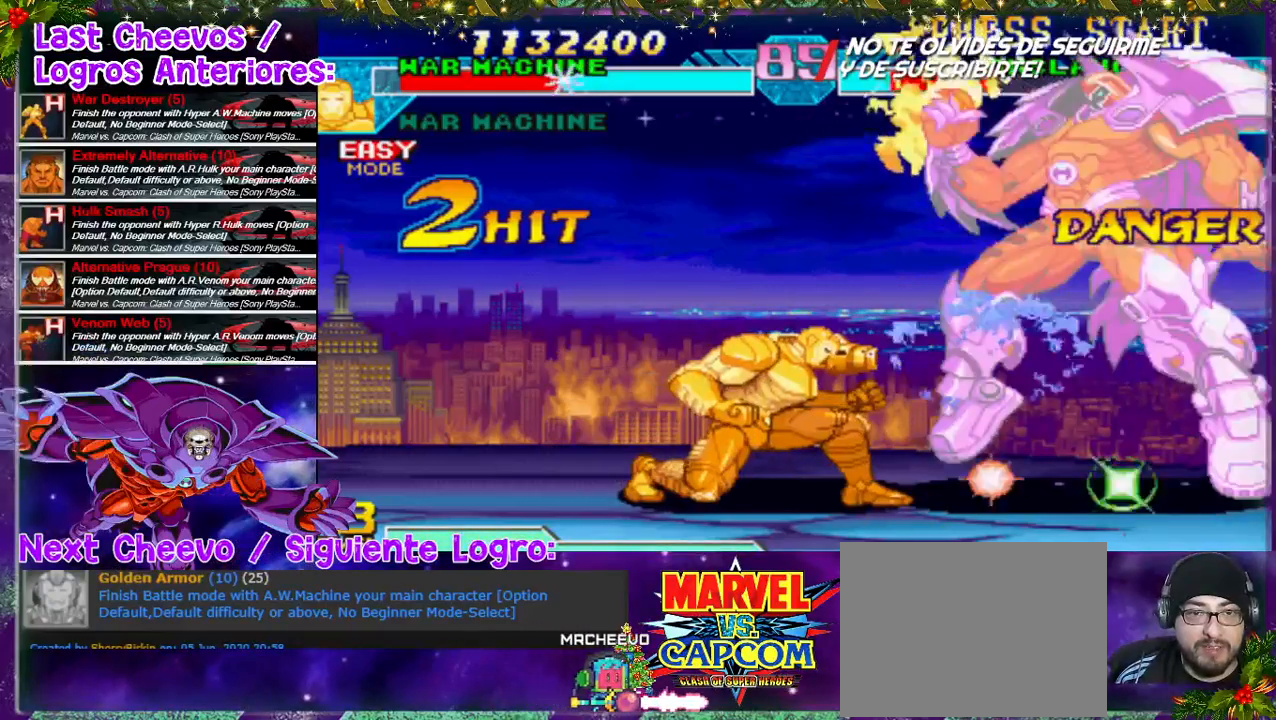
{"dt_ms": 500, "buttons": ["DPAD_RIGHT"], "left_stick": "center", "right_stick": "center", "events": [[33, "R1", "down"], [133, "R1", "up"], [200, "R1", "down"], [267, "R1", "up"], [367, "R1", "down"], [433, "R1", "up"]]}
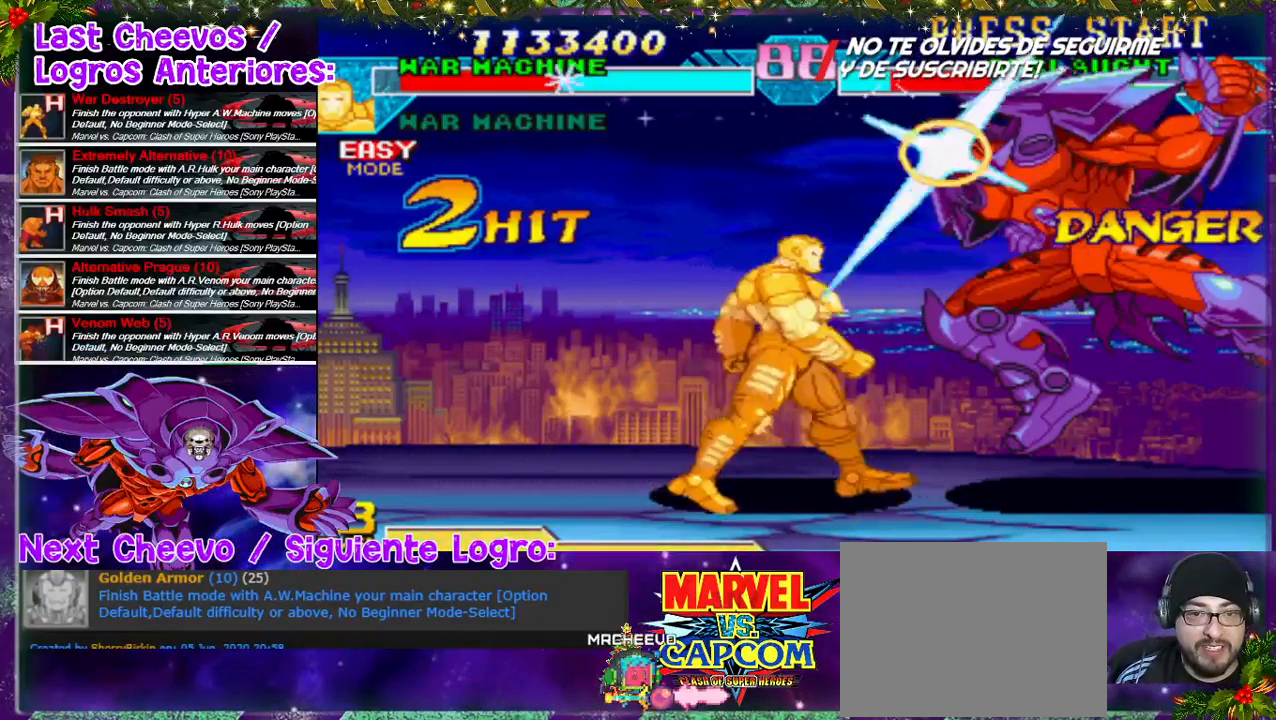
{"dt_ms": 500, "buttons": ["DPAD_RIGHT"], "left_stick": "center", "right_stick": "center", "events": [[33, "R1", "down"], [133, "R1", "up"], [200, "R1", "down"], [367, "R1", "up"], [400, "R1", "down"], [500, "R1", "up"]]}
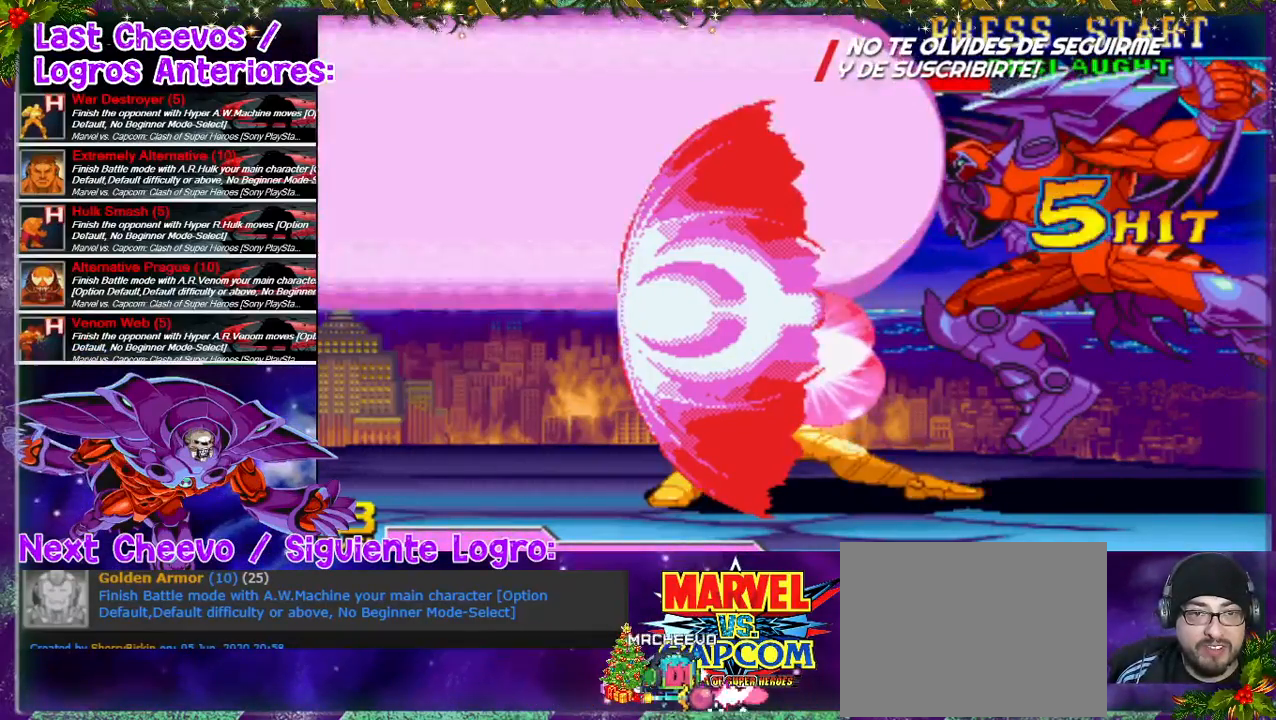
{"dt_ms": 500, "buttons": ["R1", "DPAD_RIGHT"], "left_stick": "center", "right_stick": "center", "events": [[133, "R1", "down"], [167, "DPAD_DOWN", "down"], [167, "R1", "up"], [267, "R1", "down"], [367, "DPAD_DOWN", "up"], [367, "R1", "up"], [433, "R1", "down"]]}
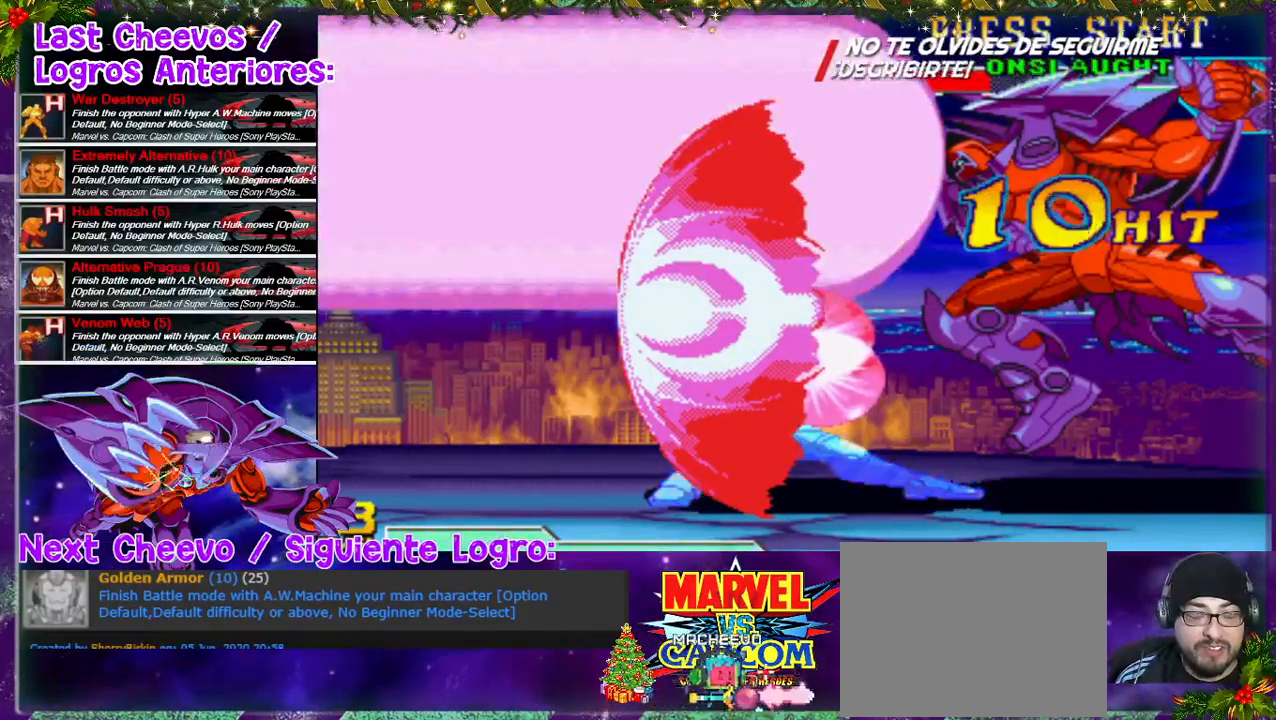
{"dt_ms": 500, "buttons": ["DPAD_RIGHT"], "left_stick": "center", "right_stick": "center", "events": [[233, "R1", "up"], [367, "R1", "down"], [467, "R1", "up"]]}
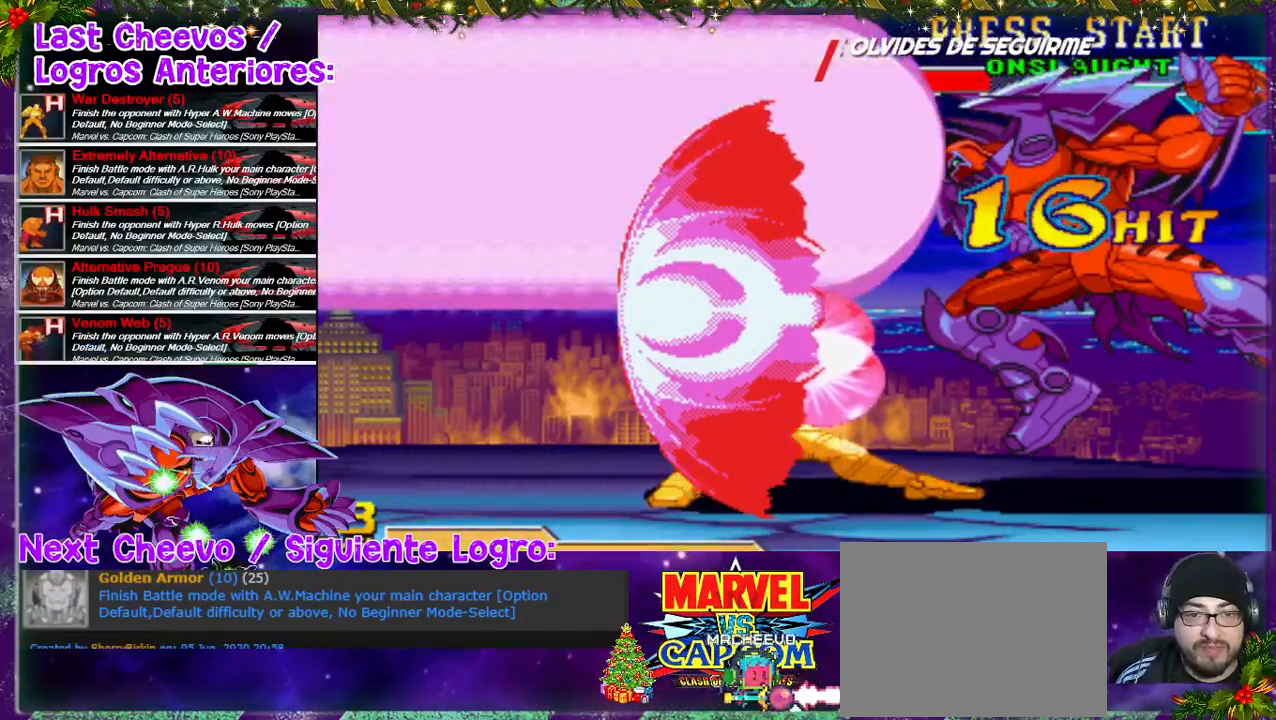
{"dt_ms": 500, "buttons": ["R1", "DPAD_RIGHT"], "left_stick": "center", "right_stick": "center", "events": [[33, "R1", "down"], [167, "R1", "up"], [233, "R1", "down"], [400, "R1", "up"], [433, "R1", "down"]]}
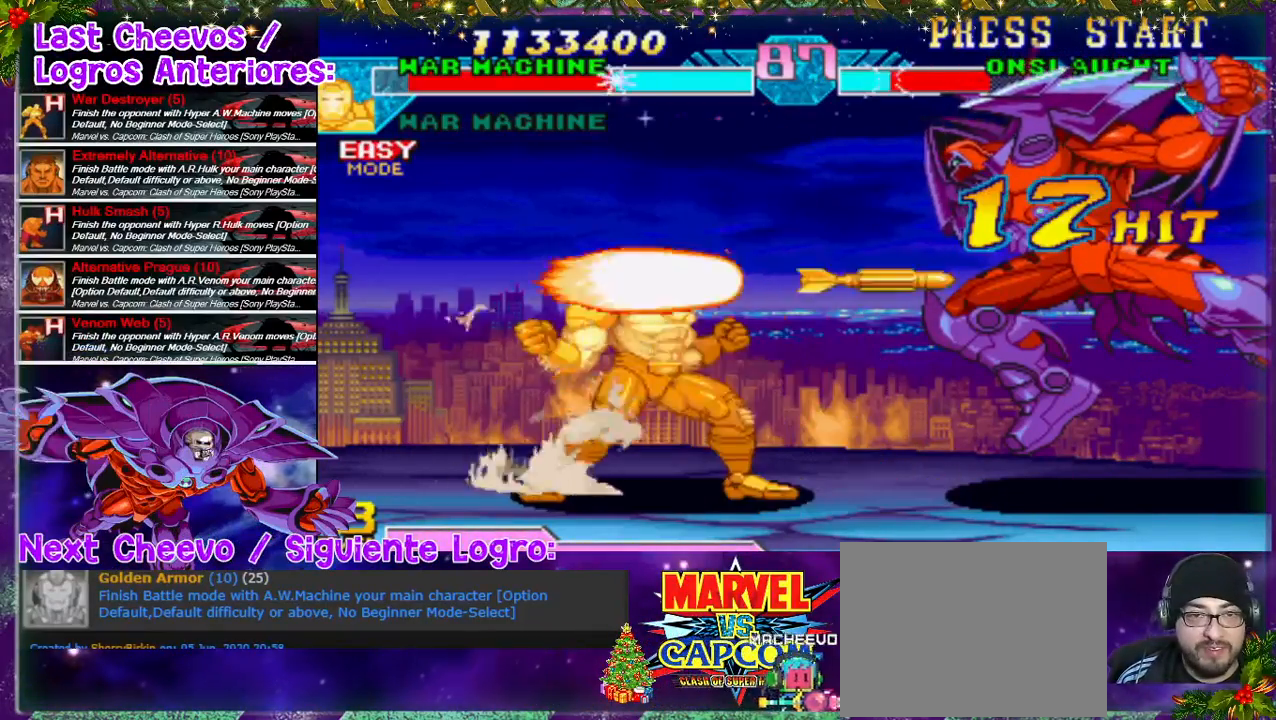
{"dt_ms": 500, "buttons": [], "left_stick": "center", "right_stick": "center", "events": [[33, "R1", "up"], [133, "R1", "down"], [233, "R1", "up"], [400, "DPAD_RIGHT", "up"], [433, "DPAD_RIGHT", "down"], [500, "DPAD_RIGHT", "up"]]}
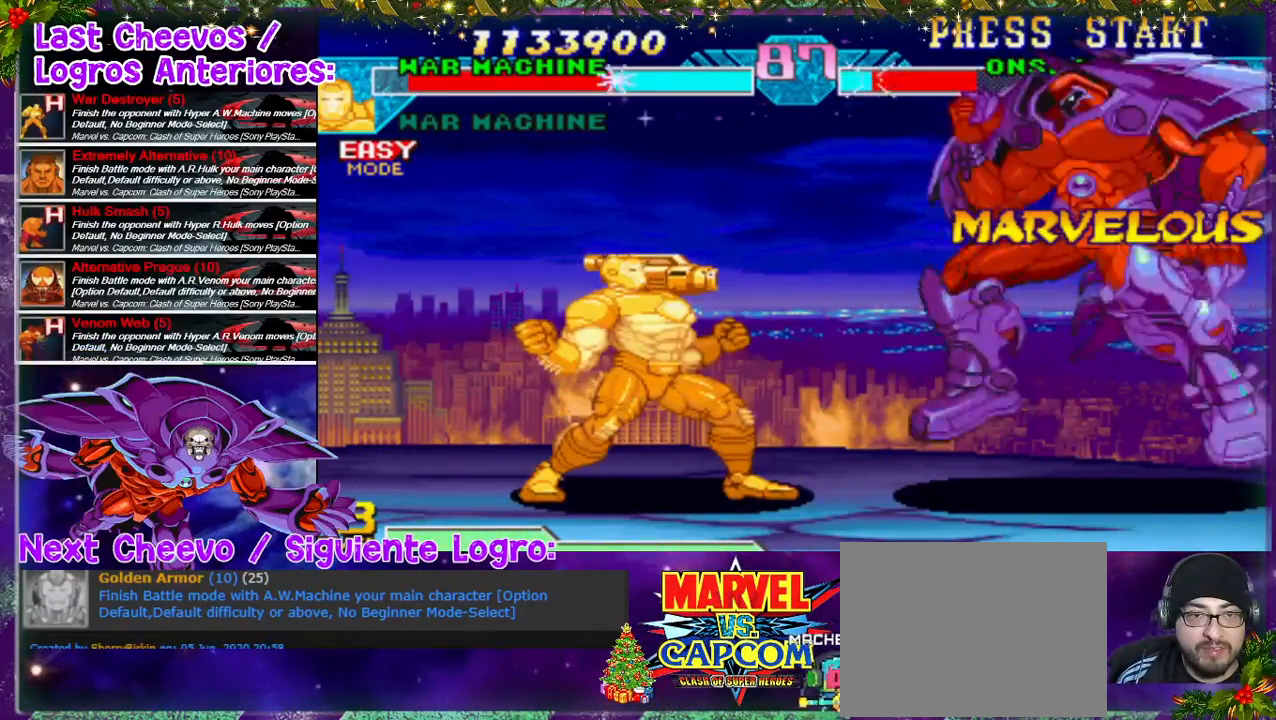
{"dt_ms": 500, "buttons": ["DPAD_RIGHT"], "left_stick": "center", "right_stick": "center", "events": [[100, "DPAD_RIGHT", "down"], [133, "DPAD_RIGHT", "up"], [200, "DPAD_RIGHT", "down"], [400, "R1", "down"], [467, "R1", "up"]]}
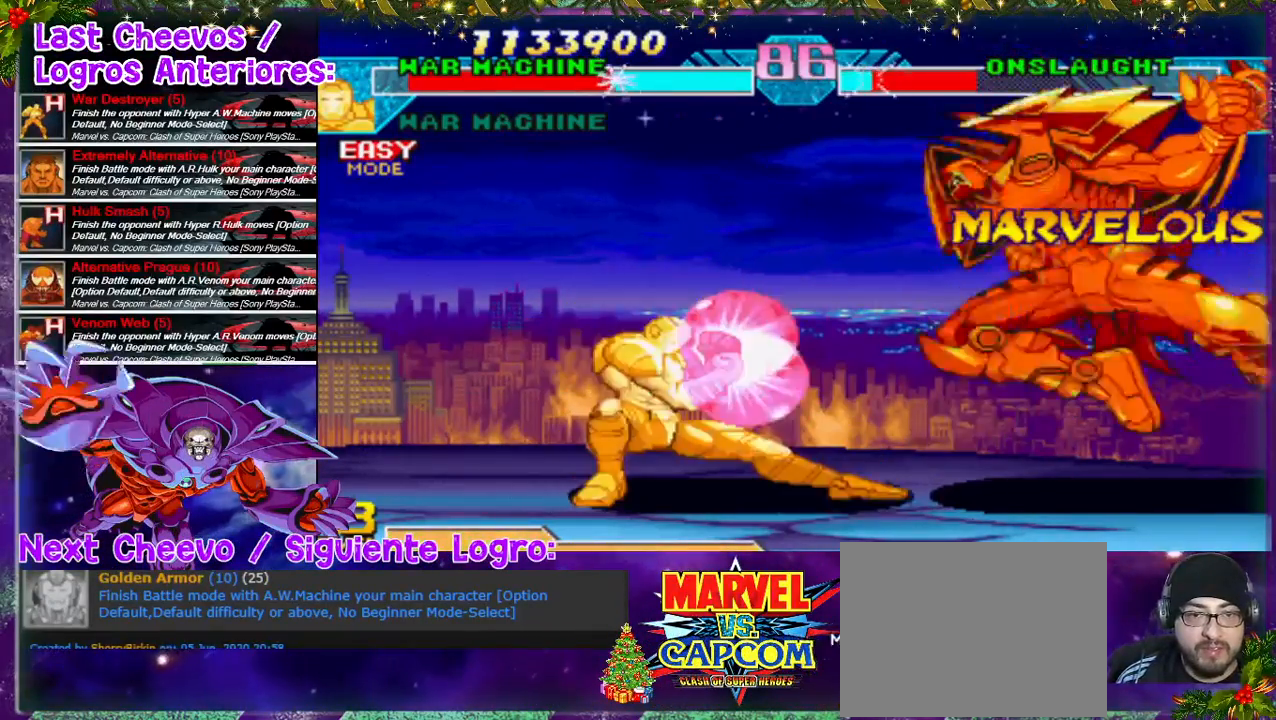
{"dt_ms": 500, "buttons": ["DPAD_RIGHT"], "left_stick": "down-left", "right_stick": "center", "events": [[33, "R1", "down"], [233, "DPAD_RIGHT", "up"], [233, "R1", "up"], [300, "R1", "down"], [400, "R1", "up"], [433, "left_stick", "down-left"], [500, "DPAD_RIGHT", "down"]]}
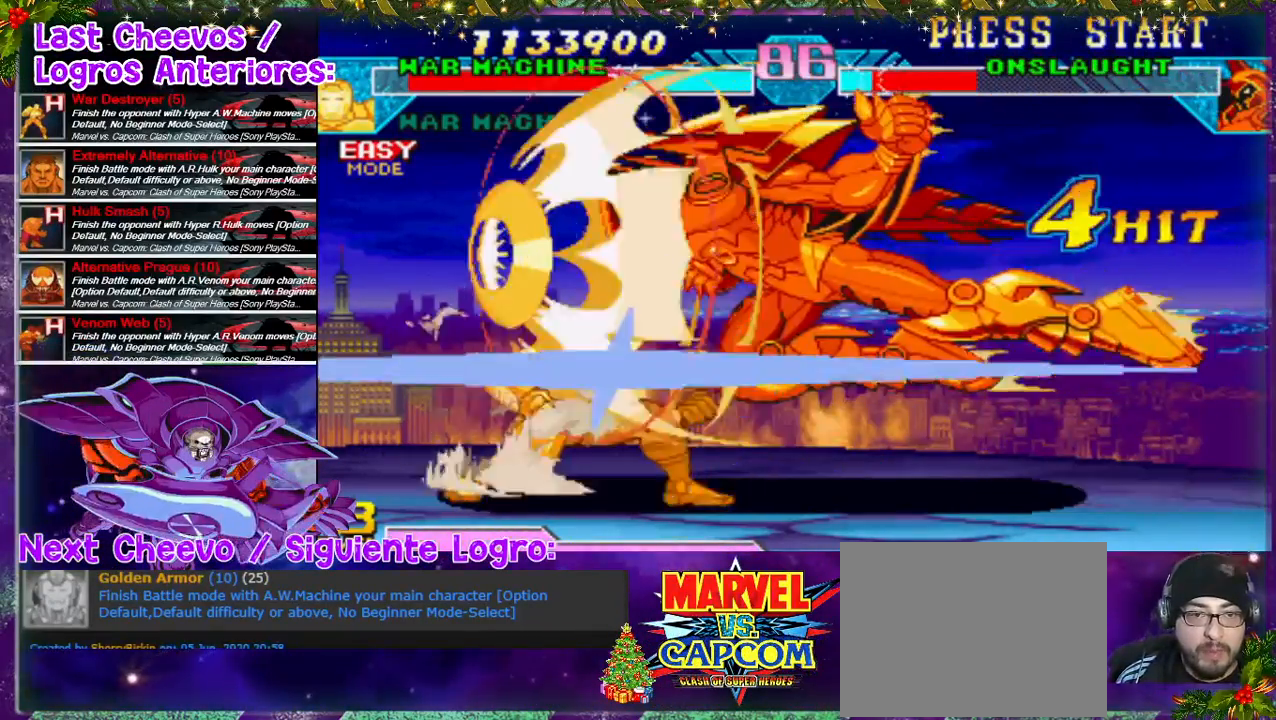
{"dt_ms": 500, "buttons": [], "left_stick": "center", "right_stick": "center"}
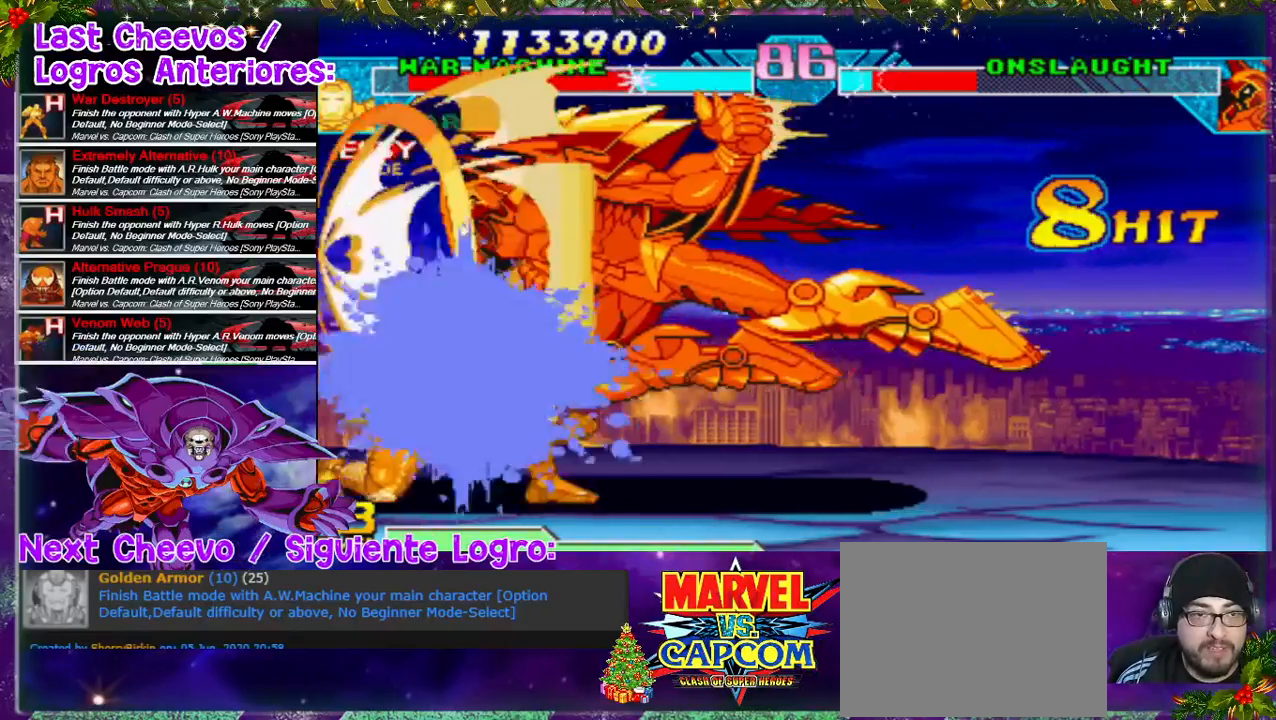
{"dt_ms": 1000, "buttons": ["R1"], "left_stick": "center", "right_stick": "center"}
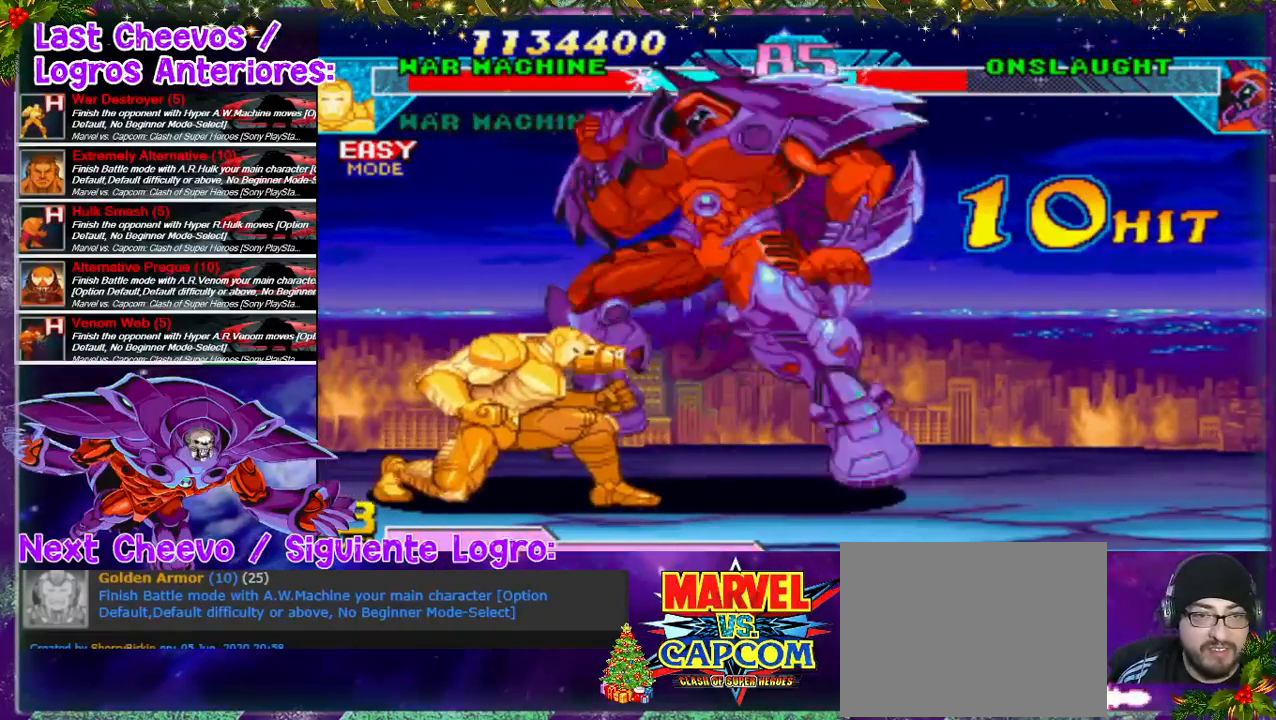
{"dt_ms": 500, "buttons": ["R1"], "left_stick": "center", "right_stick": "down-right", "events": [[67, "R1", "up"], [167, "R1", "down"], [233, "R1", "up"], [300, "R1", "down"], [400, "R1", "up"], [433, "right_stick", "down-right"], [500, "R1", "down"]]}